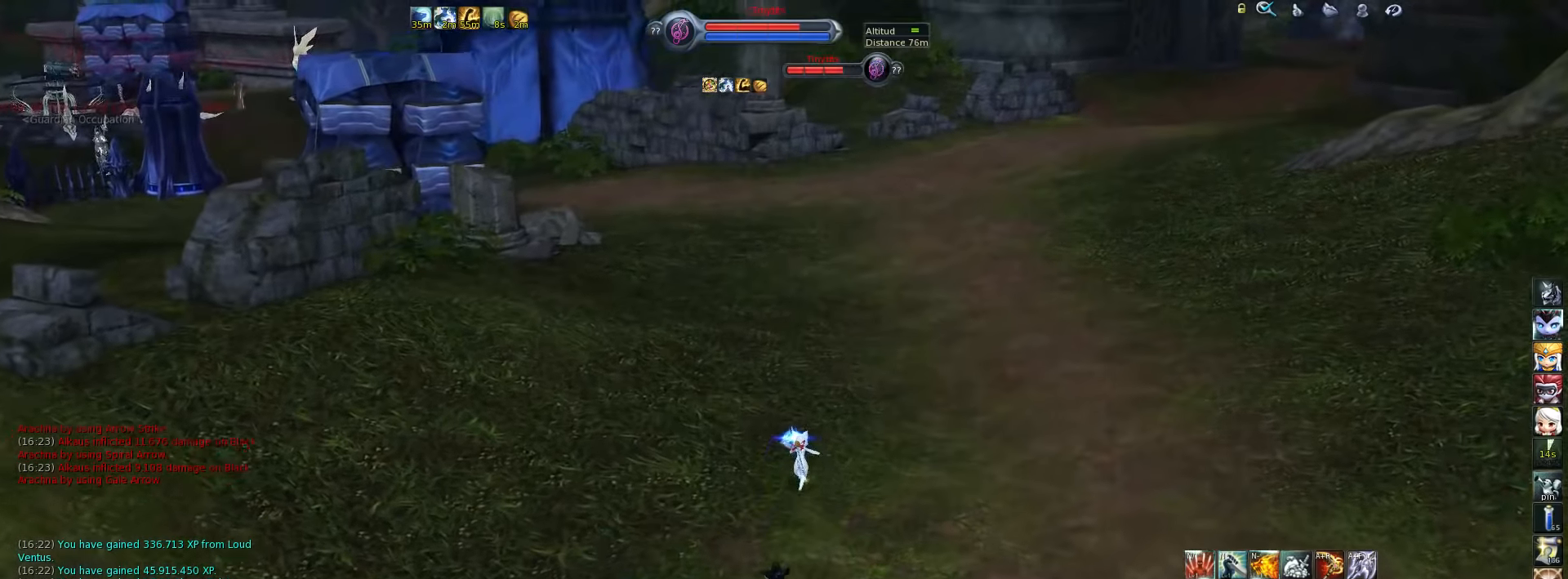
Gameplay with keyboard; each line is a JSON object with the keys held at the frame after it. "events" lists presses ("down") and releases ("up") of ".", "/", "0", "1", "2", "3", "4", "5", "6", "7", "8", "9", "a", "alt_l", "alt_r", "b", "backslash", "backspace", "c", "caps_lock", "comma", "ctrl_l", "ctrl_r", "d", "down", "e", "equals", "escape", "f", "f1", "f10", "f11", "f12", "f2", "f3", "f4", "f5", "f6", "f7", "f8", "f9", "g", "h", "i", "j", "k", "l", "lbracket", "left", "m", "minus", "n", "o", "p", "q", "quote", "r", "rbracket", "return", "right", "s", "semicolon", "shift_l", "shift_r", "space", "super", "t", "tab", "tilde", "u", "up", "v", "w", "x", "y" and "z" between this image and that frame as [ms after this image, input, new state], when the widget could be followed in between. No other keys are recorded. Mouse input is not recorded.
{"keys": ["space", "w"], "events": [[67, "escape", "down"], [133, "escape", "up"], [500, "space", "down"]]}
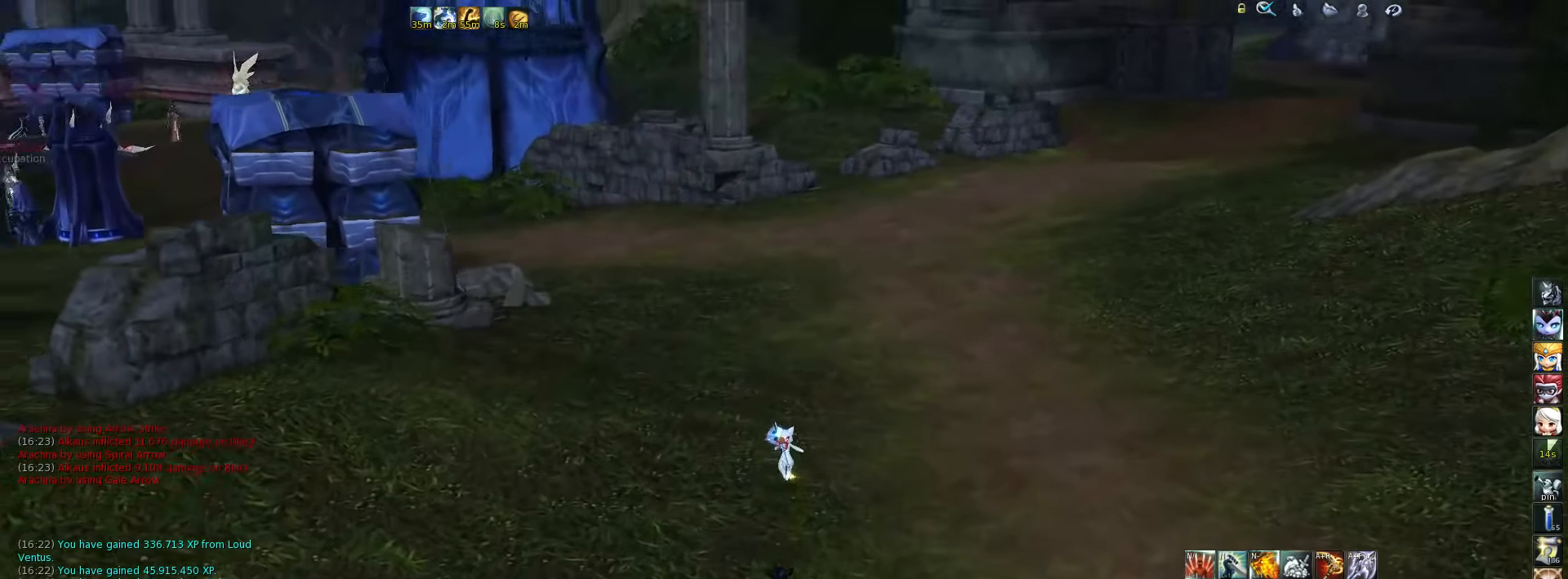
{"keys": ["d", "w"], "events": [[100, "space", "up"], [267, "d", "down"]]}
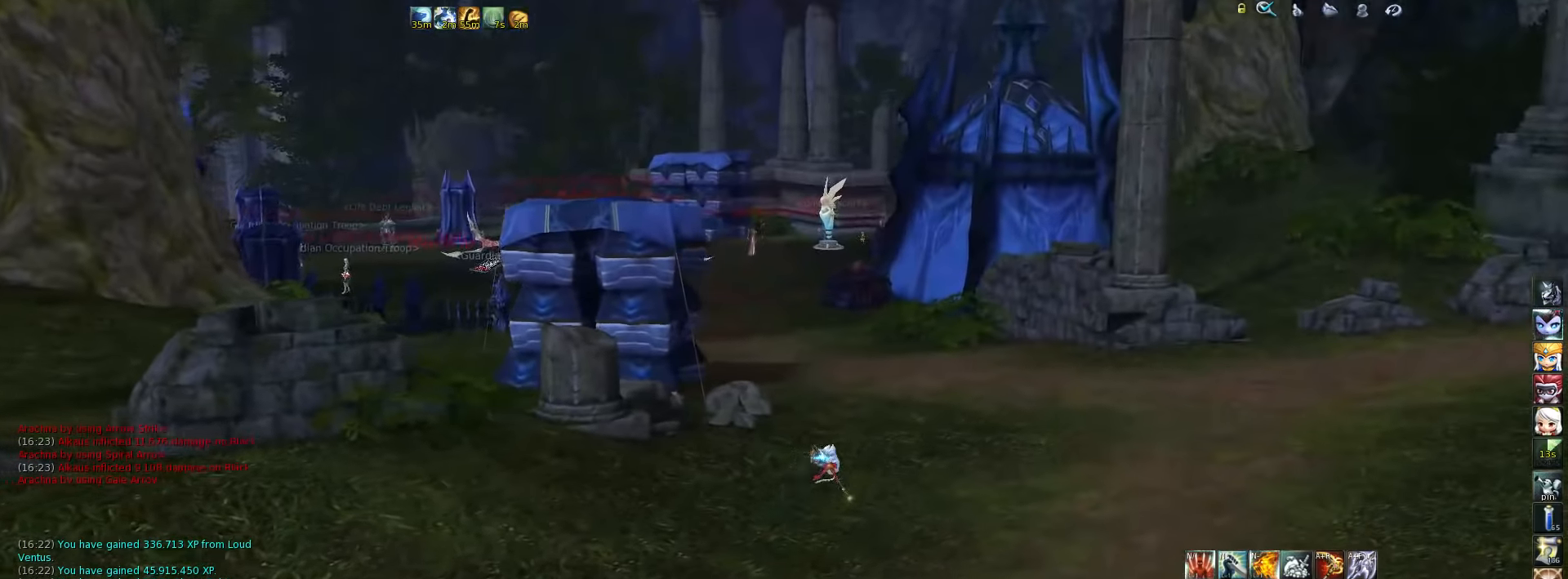
{"keys": [], "events": [[233, "w", "up"], [267, "d", "up"]]}
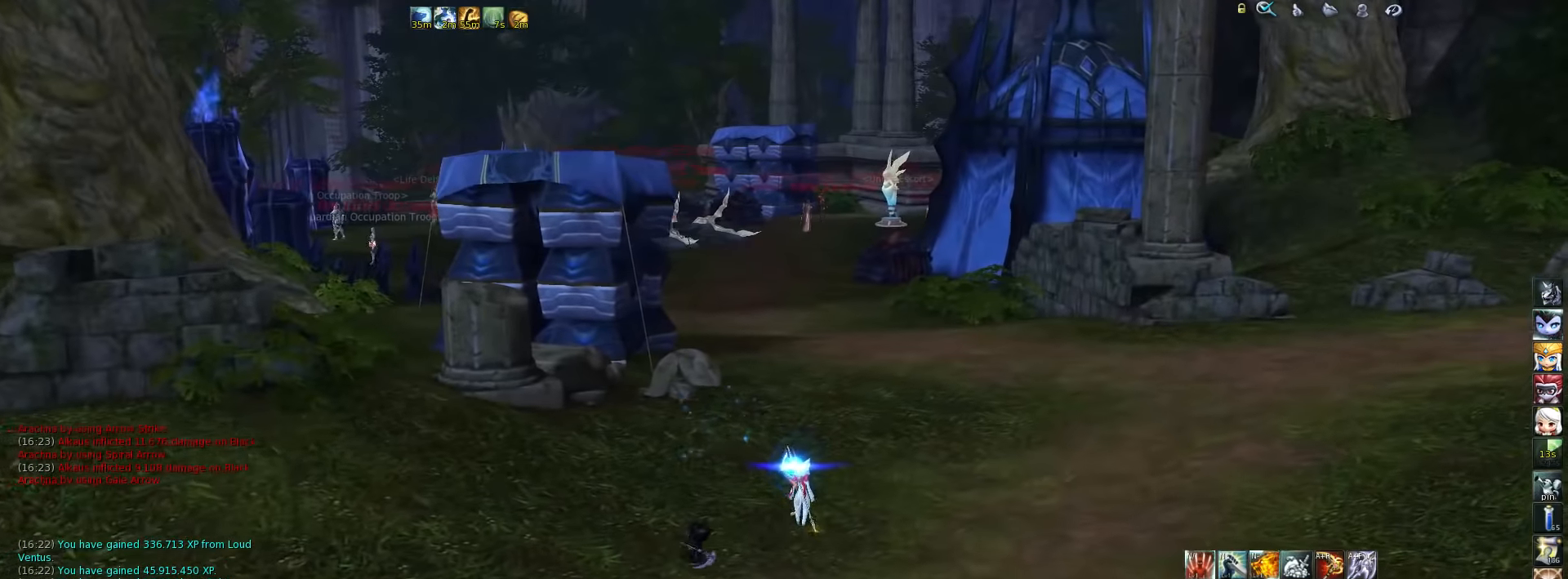
{"keys": [], "events": []}
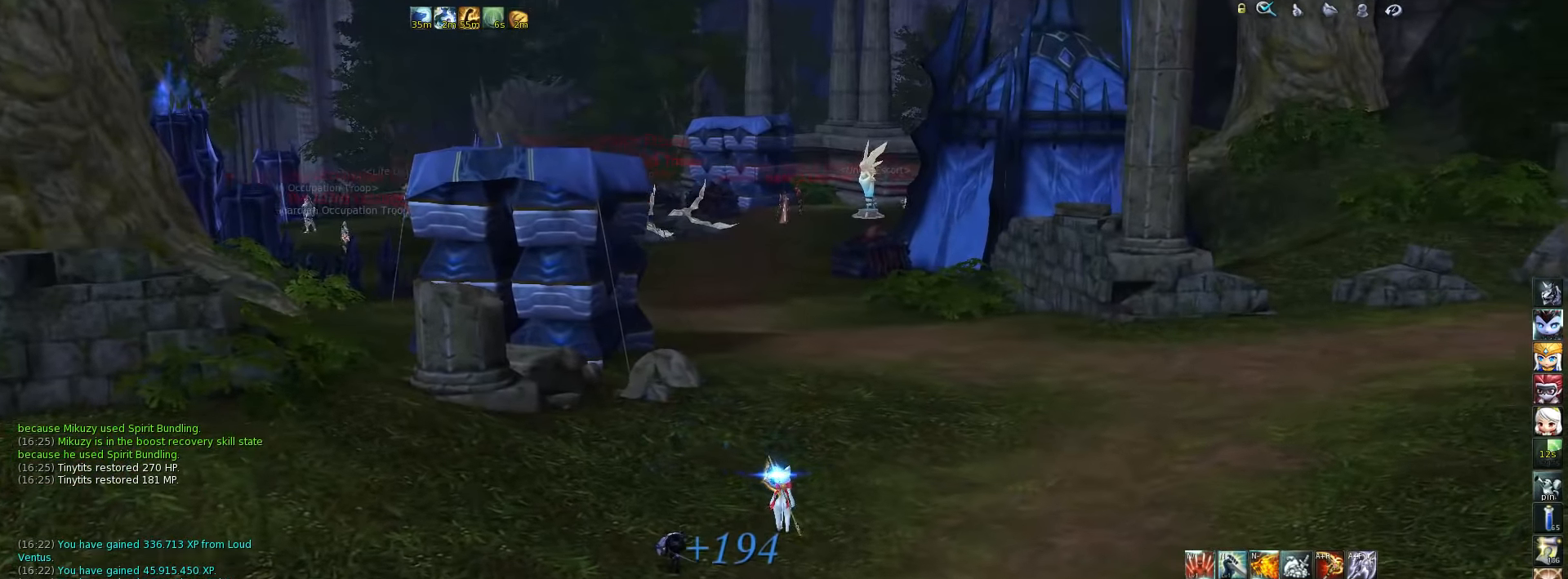
{"keys": [], "events": [[33, "a", "down"], [267, "a", "up"]]}
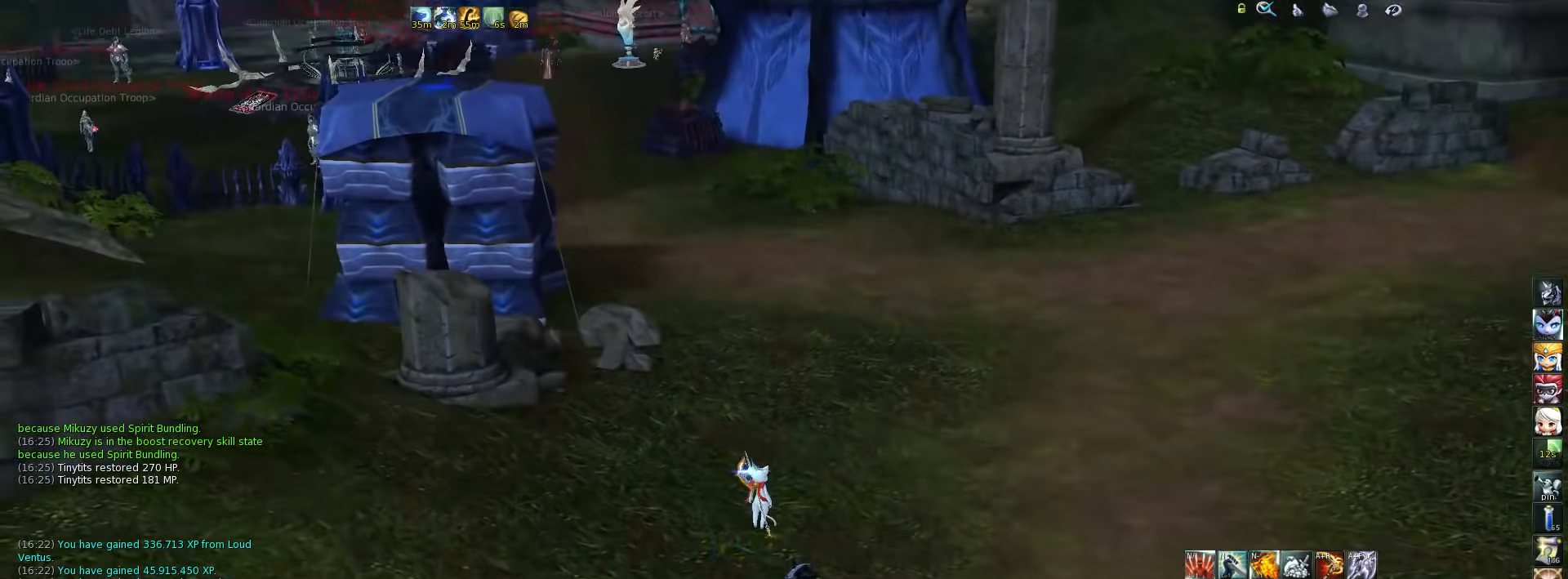
{"keys": [], "events": []}
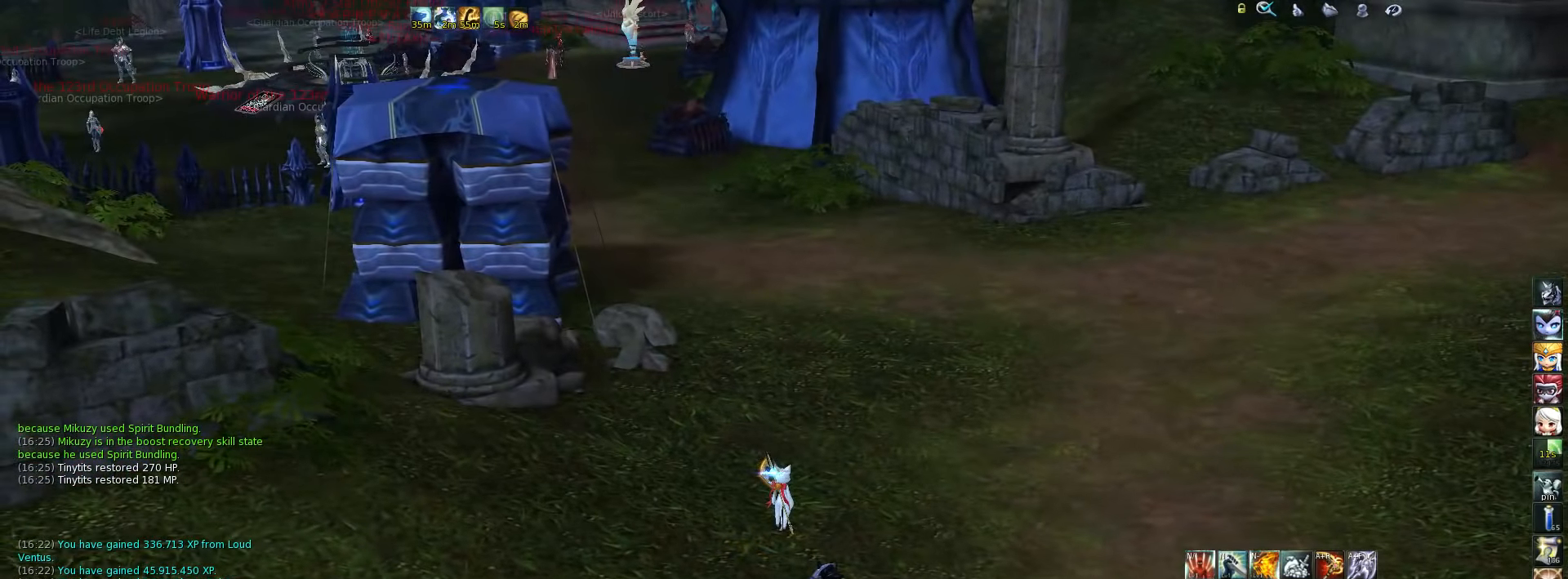
{"keys": ["a"], "events": [[467, "a", "down"]]}
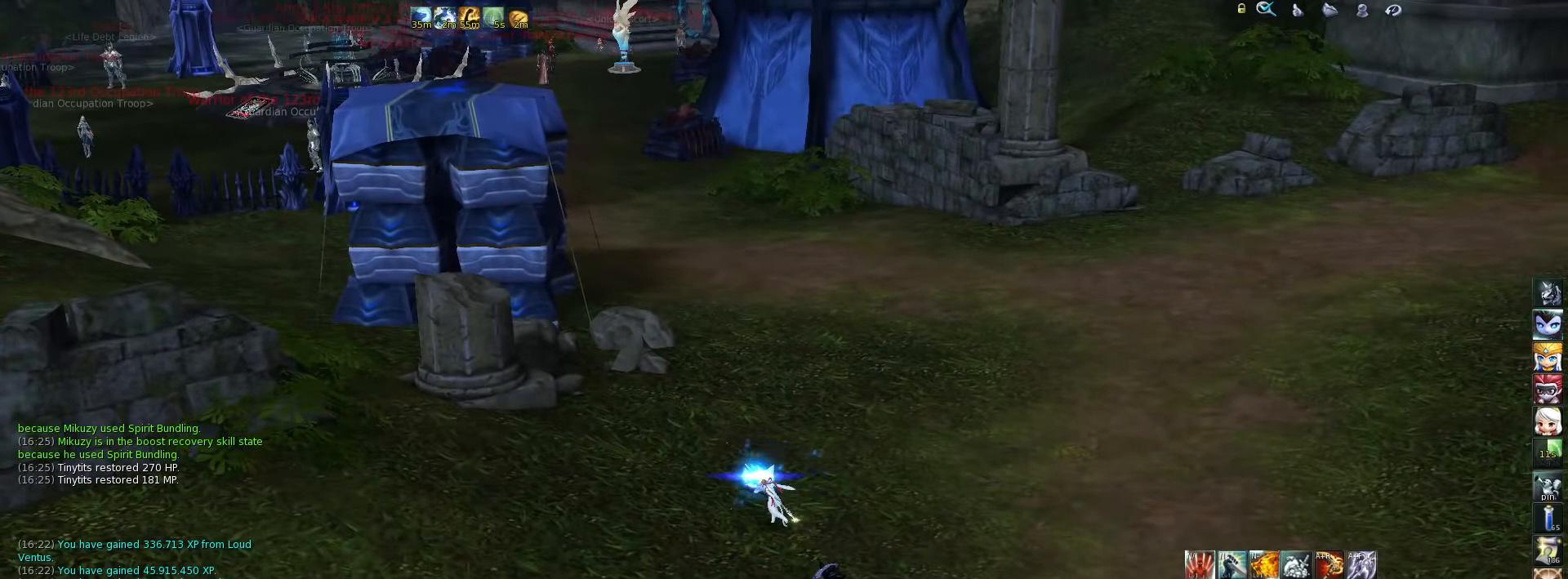
{"keys": ["a", "s"], "events": [[467, "s", "down"]]}
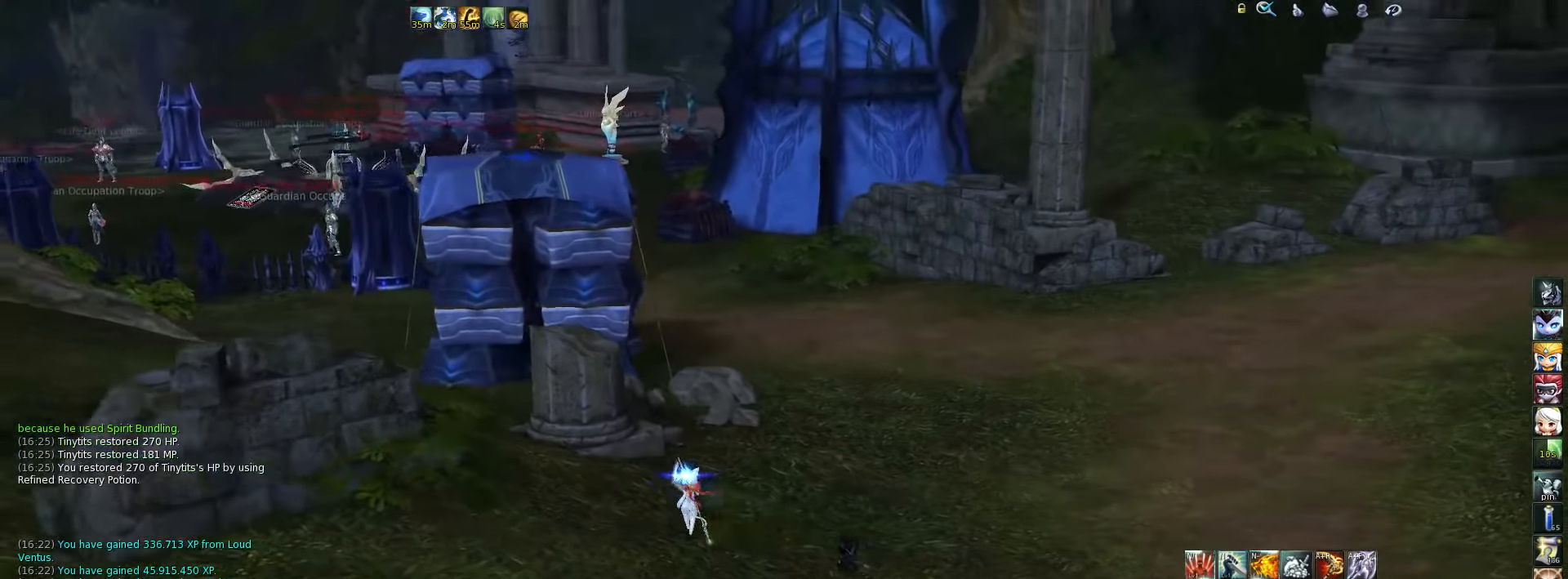
{"keys": [], "events": [[67, "a", "up"], [100, "s", "up"]]}
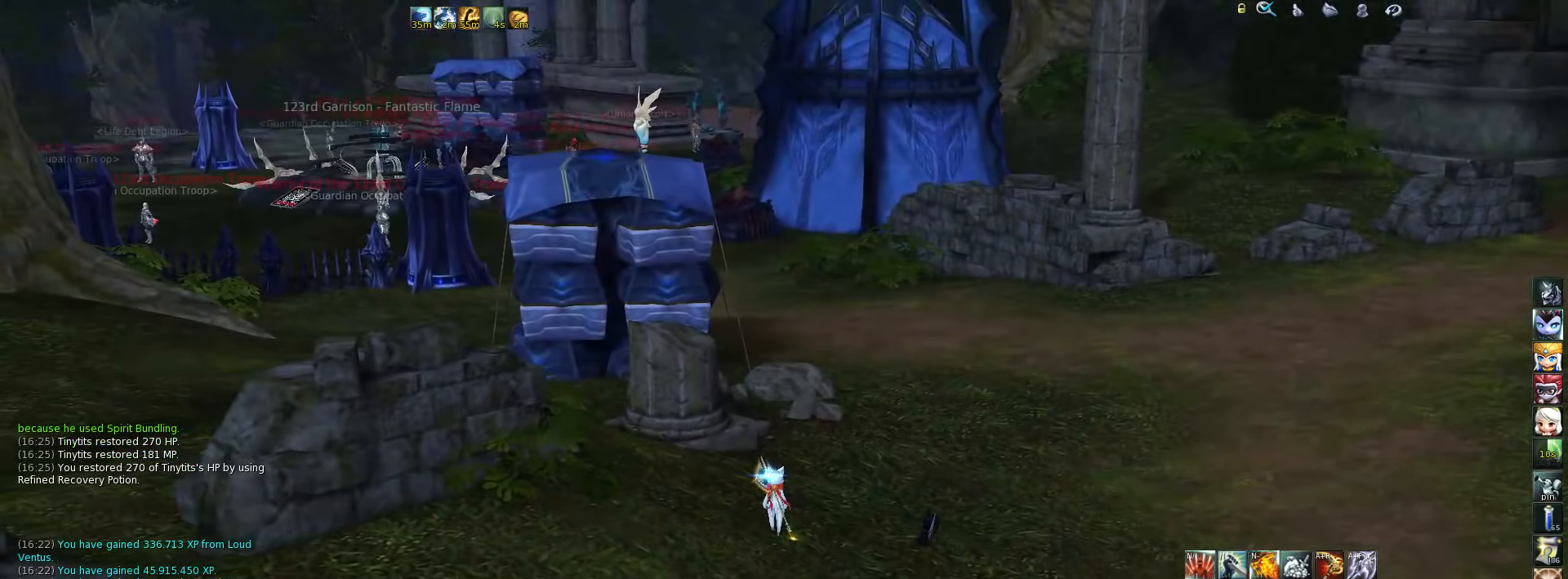
{"keys": [], "events": []}
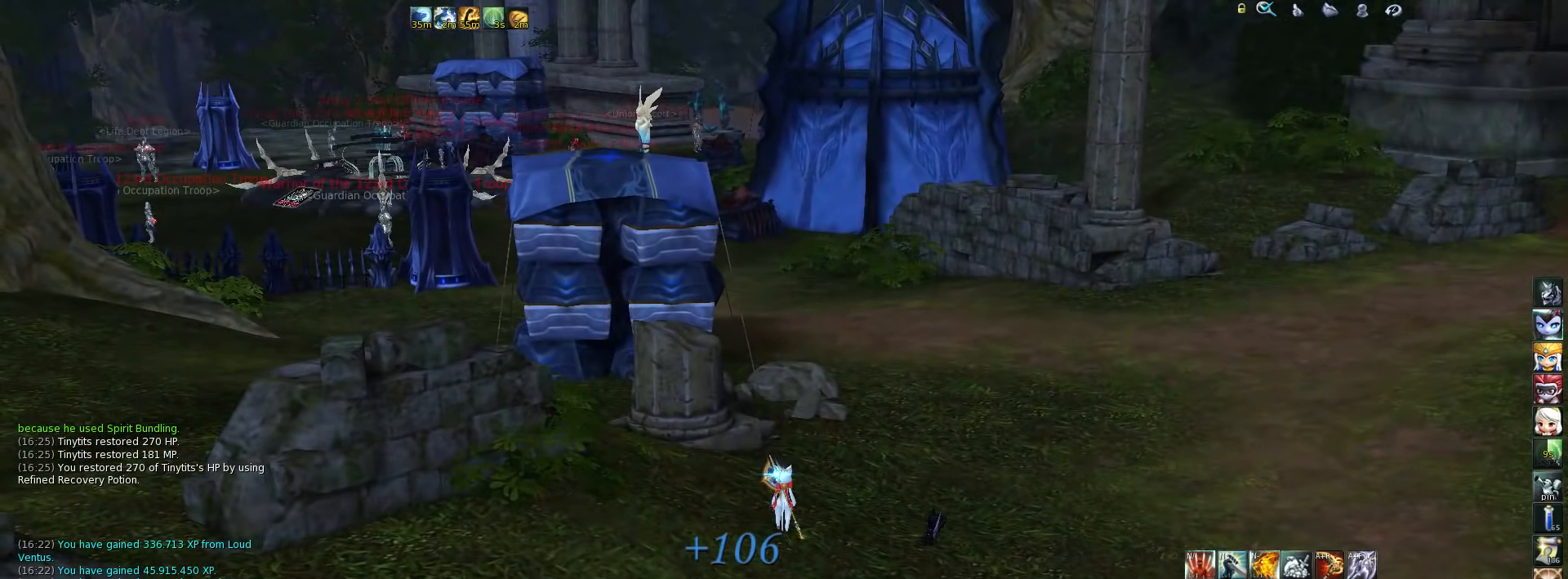
{"keys": ["a", "s"], "events": [[300, "a", "down"], [400, "s", "down"]]}
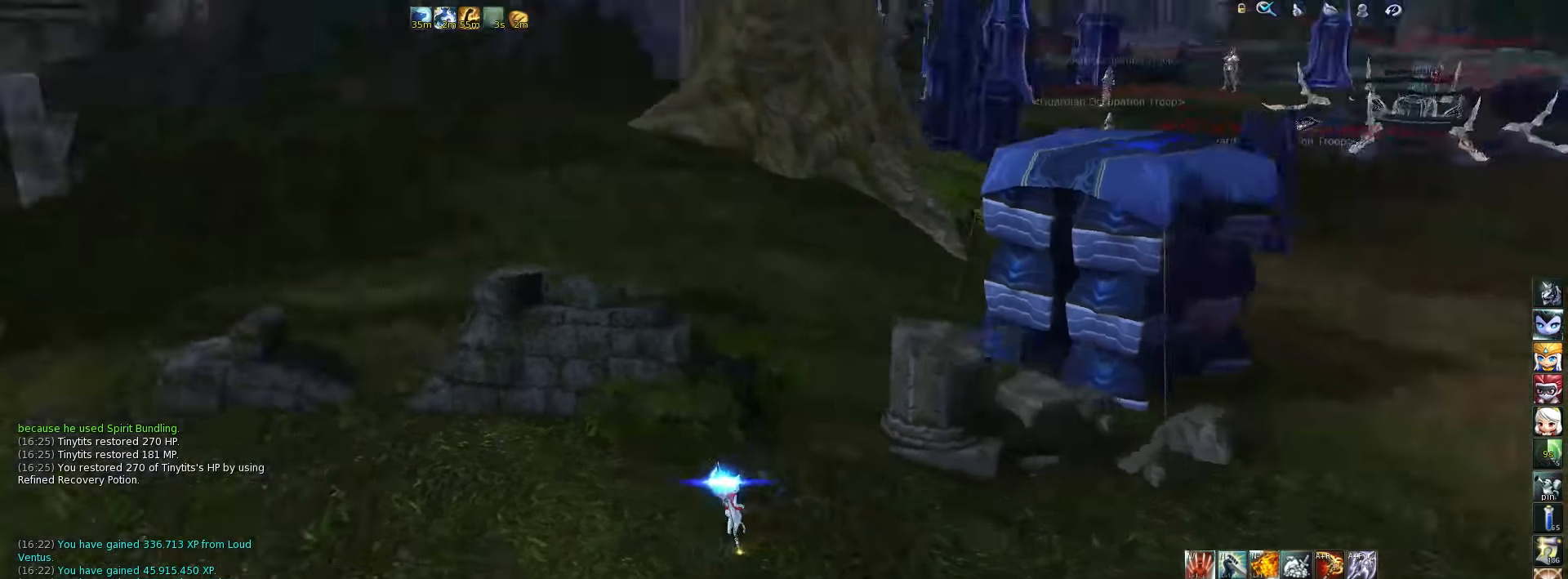
{"keys": ["a"], "events": [[134, "s", "up"], [300, "z", "down"], [467, "z", "up"]]}
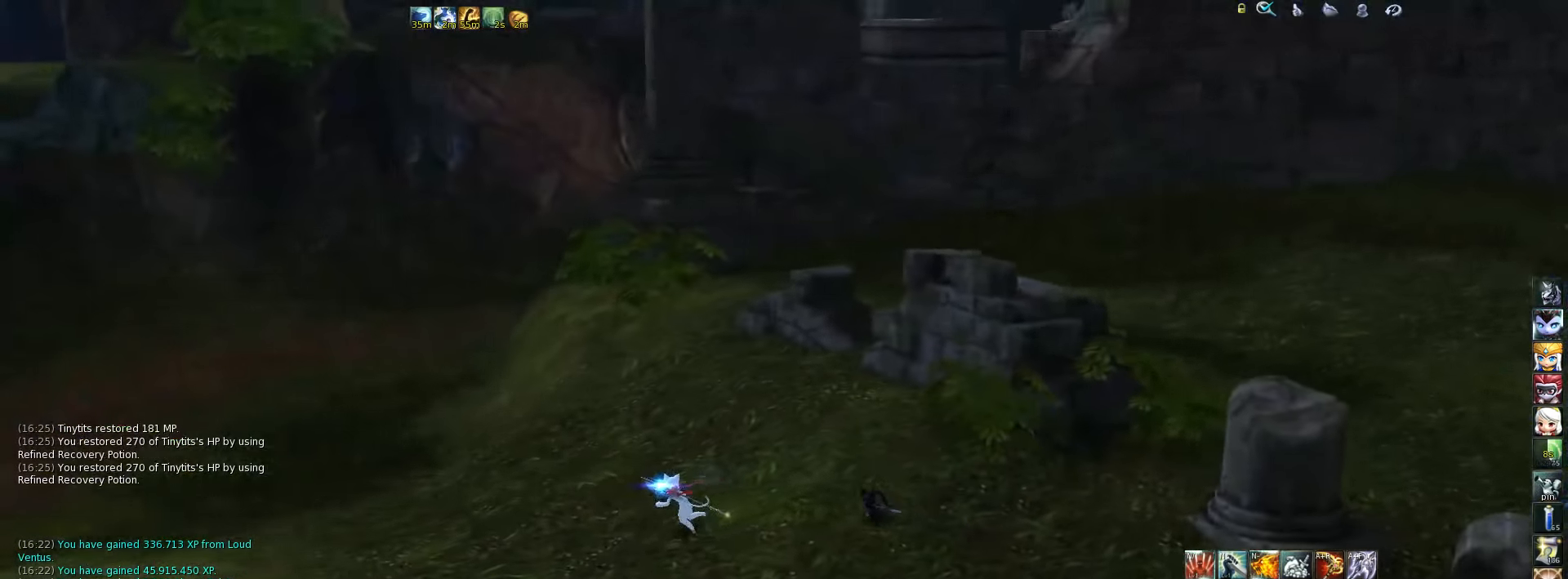
{"keys": ["a", "w"], "events": [[167, "w", "down"]]}
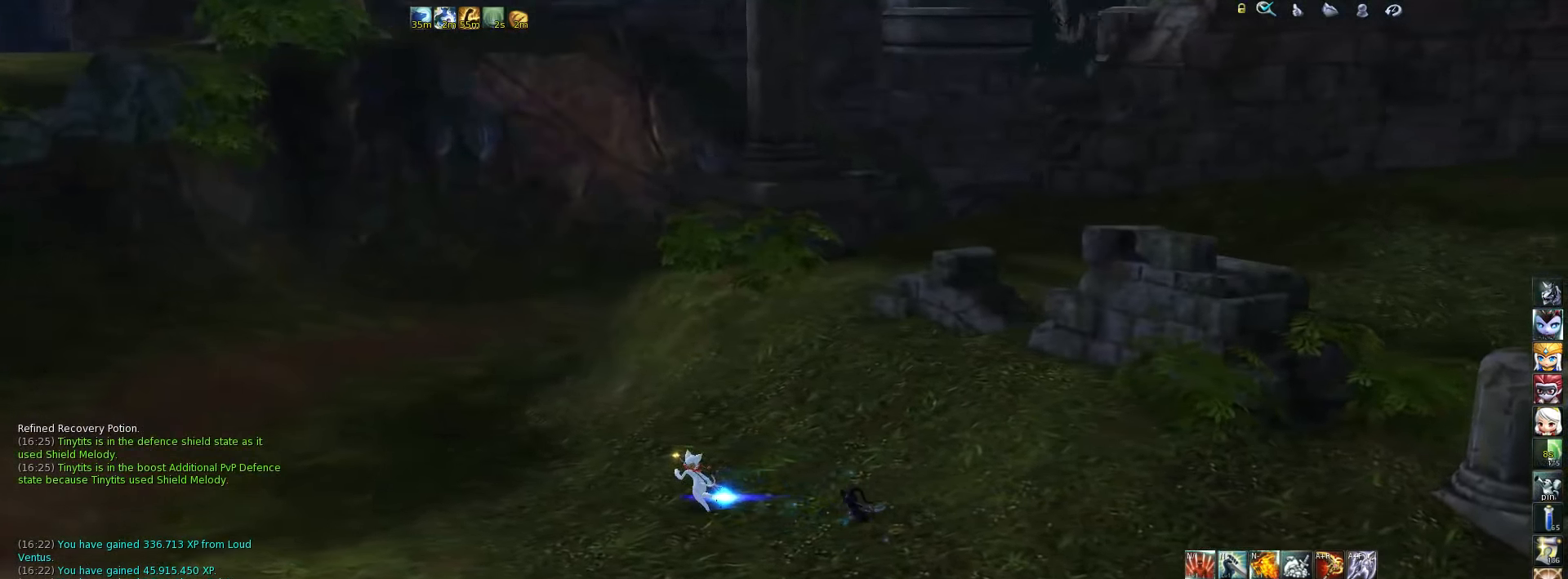
{"keys": ["a"], "events": [[100, "space", "down"], [200, "space", "up"], [334, "w", "up"]]}
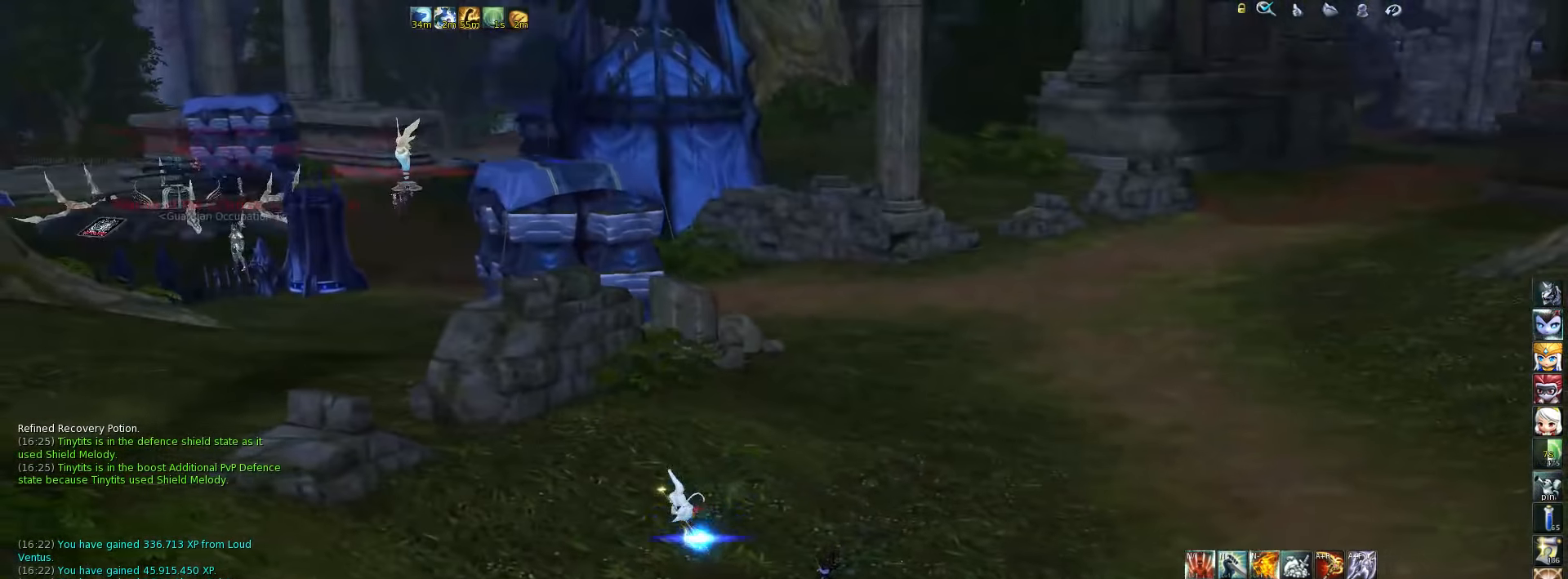
{"keys": [], "events": [[134, "z", "down"], [300, "z", "up"], [467, "a", "up"]]}
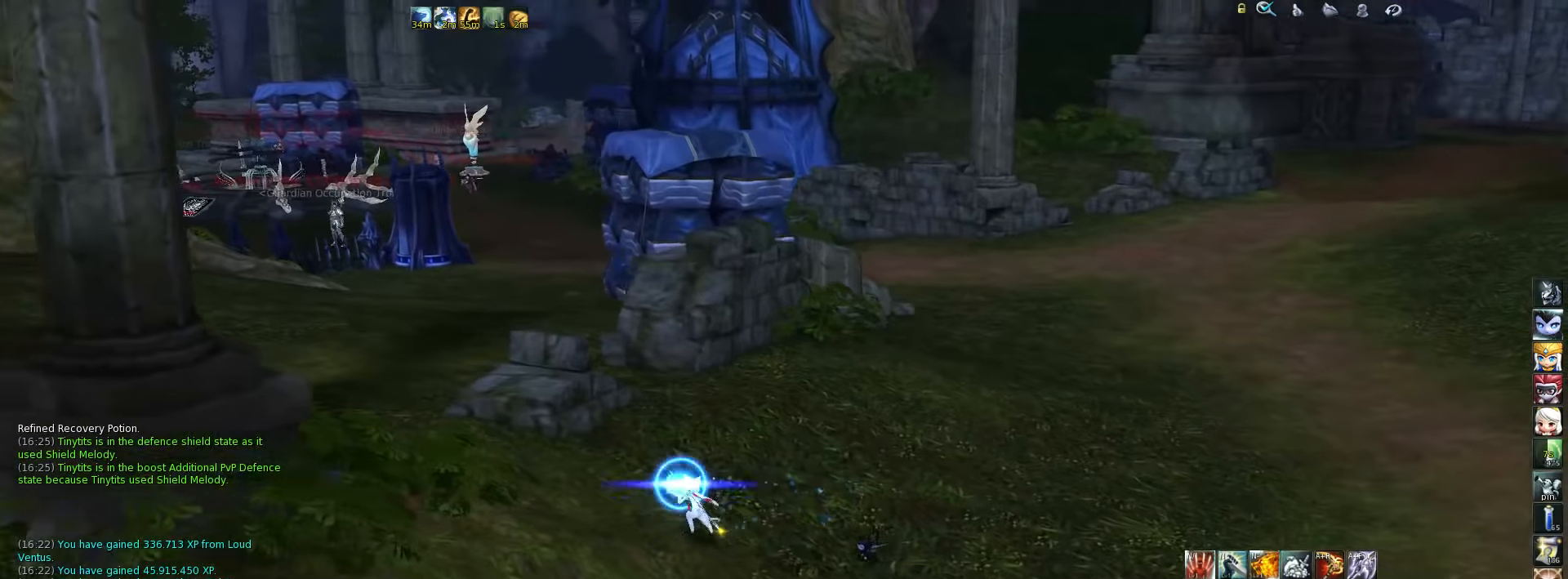
{"keys": [], "events": []}
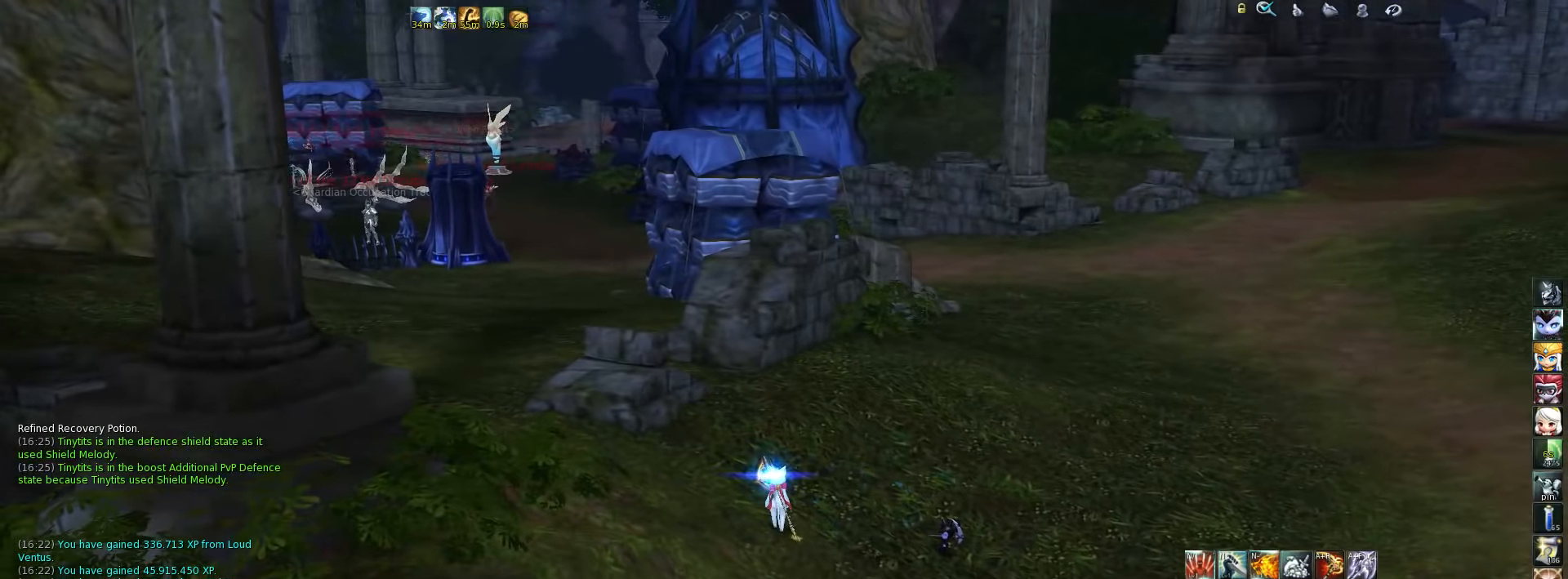
{"keys": [], "events": []}
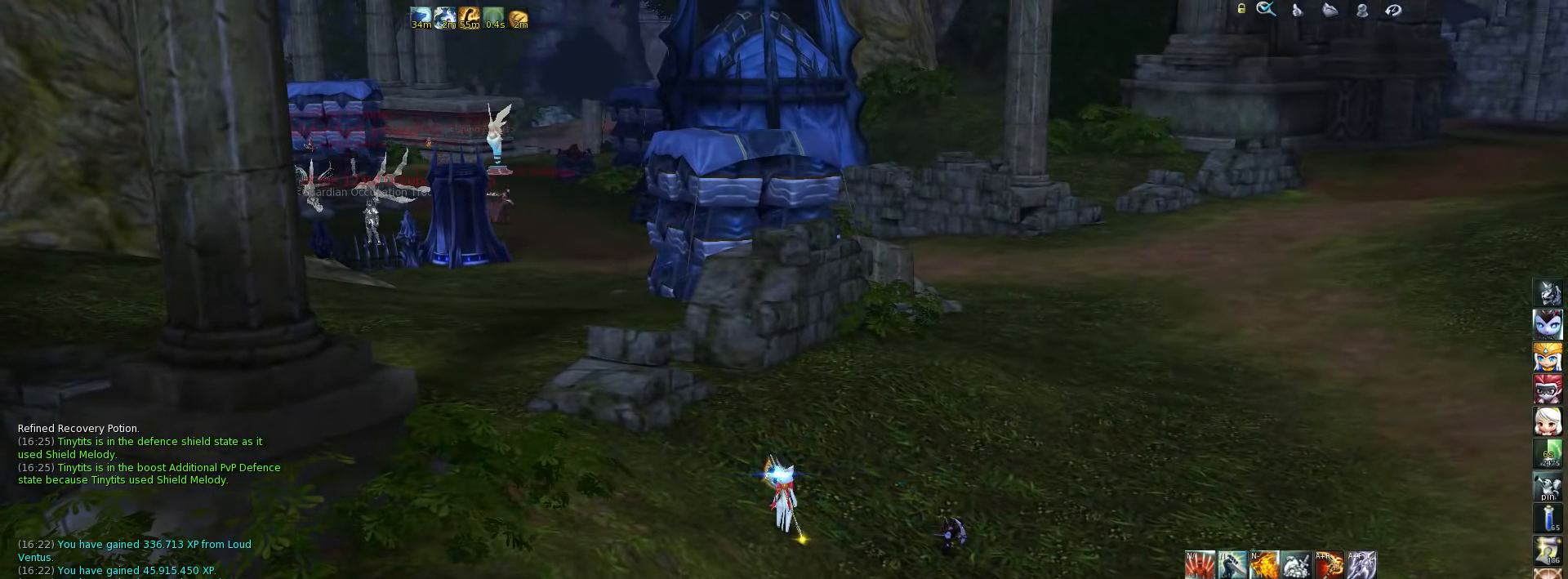
{"keys": ["a"], "events": [[400, "a", "down"]]}
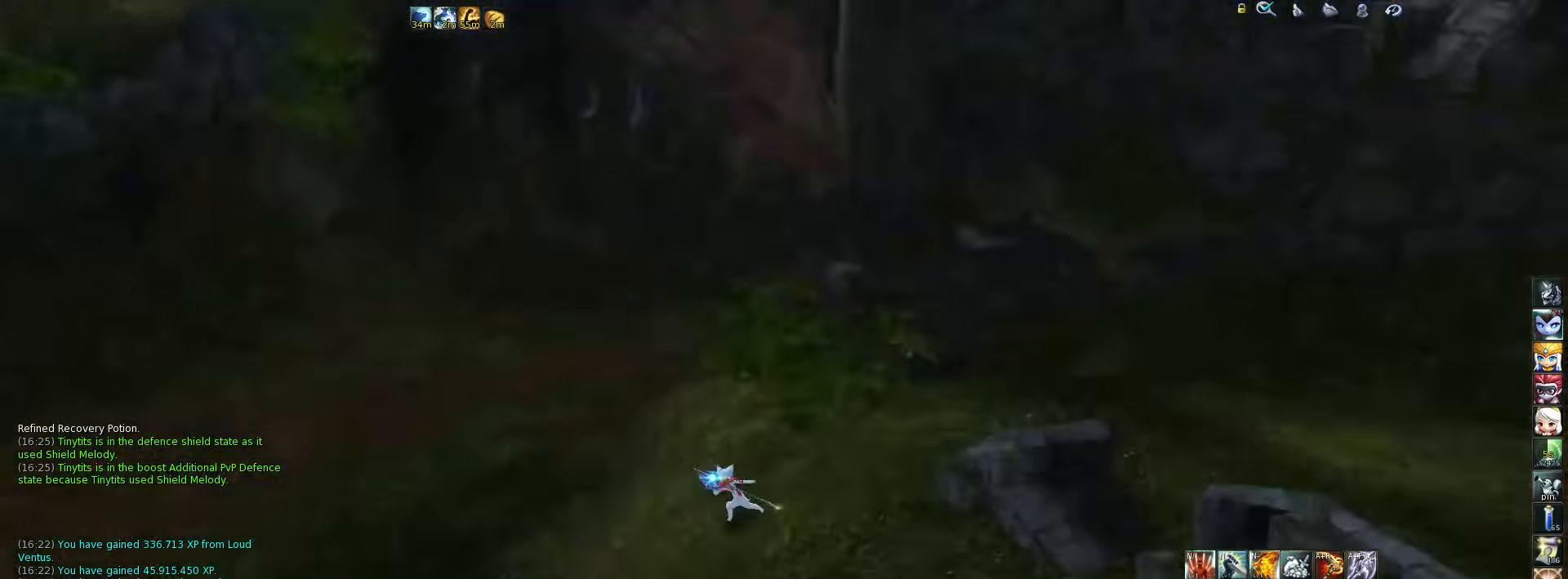
{"keys": ["space", "w"], "events": [[67, "w", "down"], [267, "a", "up"], [467, "space", "down"]]}
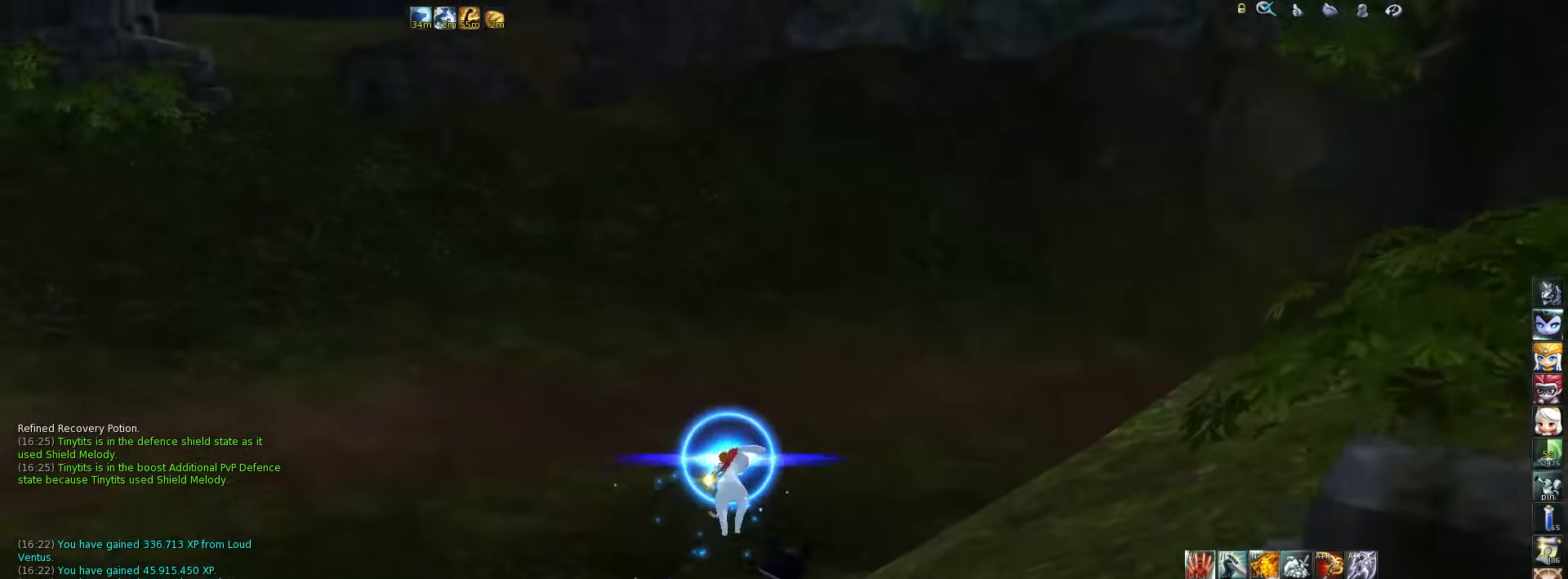
{"keys": ["w"], "events": [[67, "space", "up"]]}
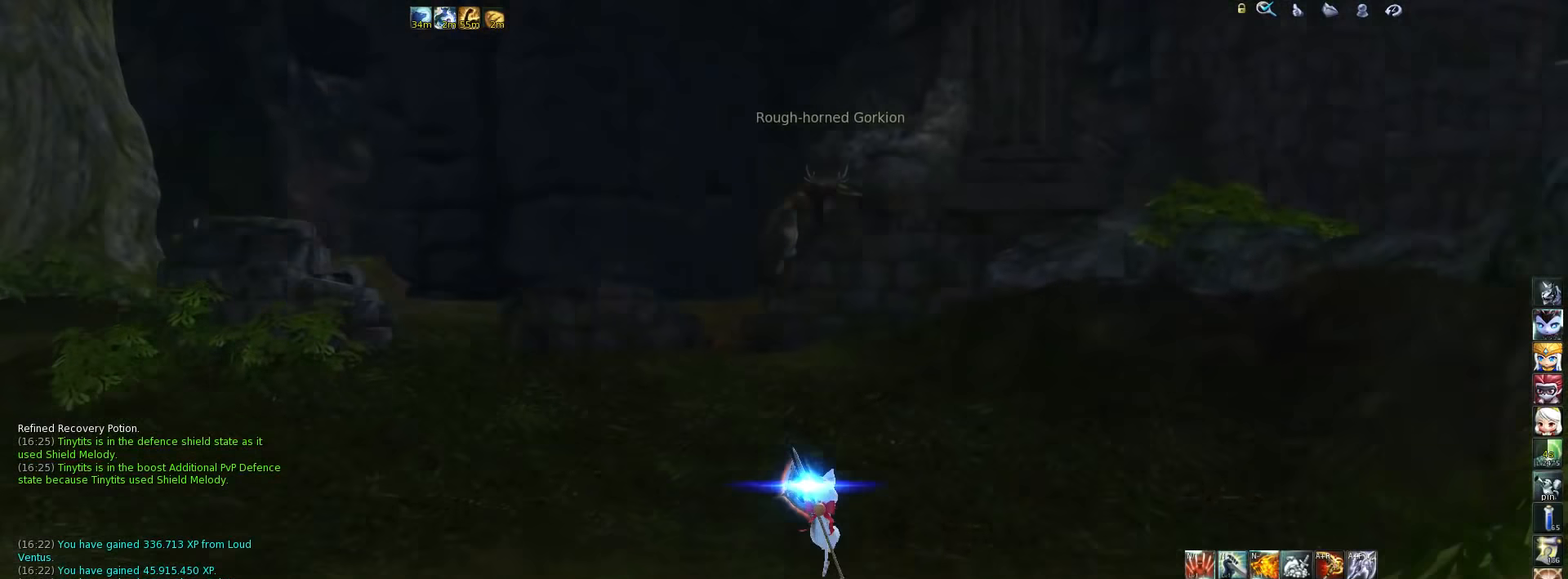
{"keys": ["w"], "events": []}
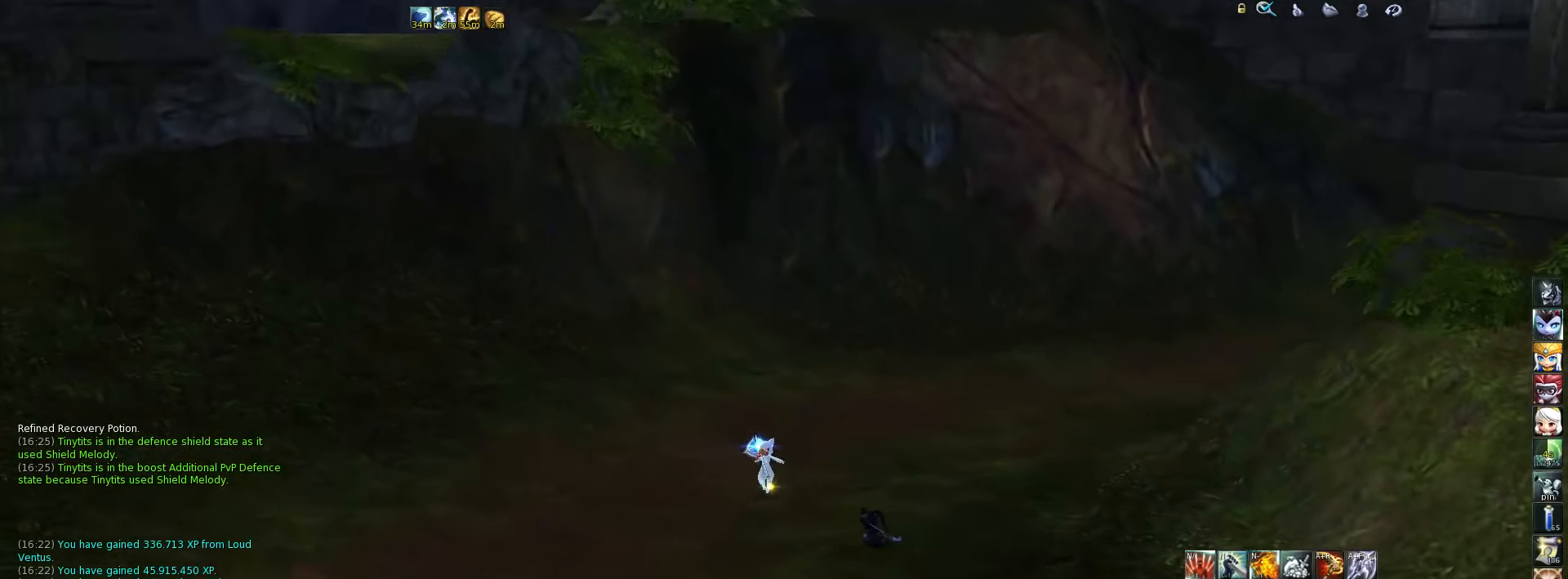
{"keys": ["w"], "events": []}
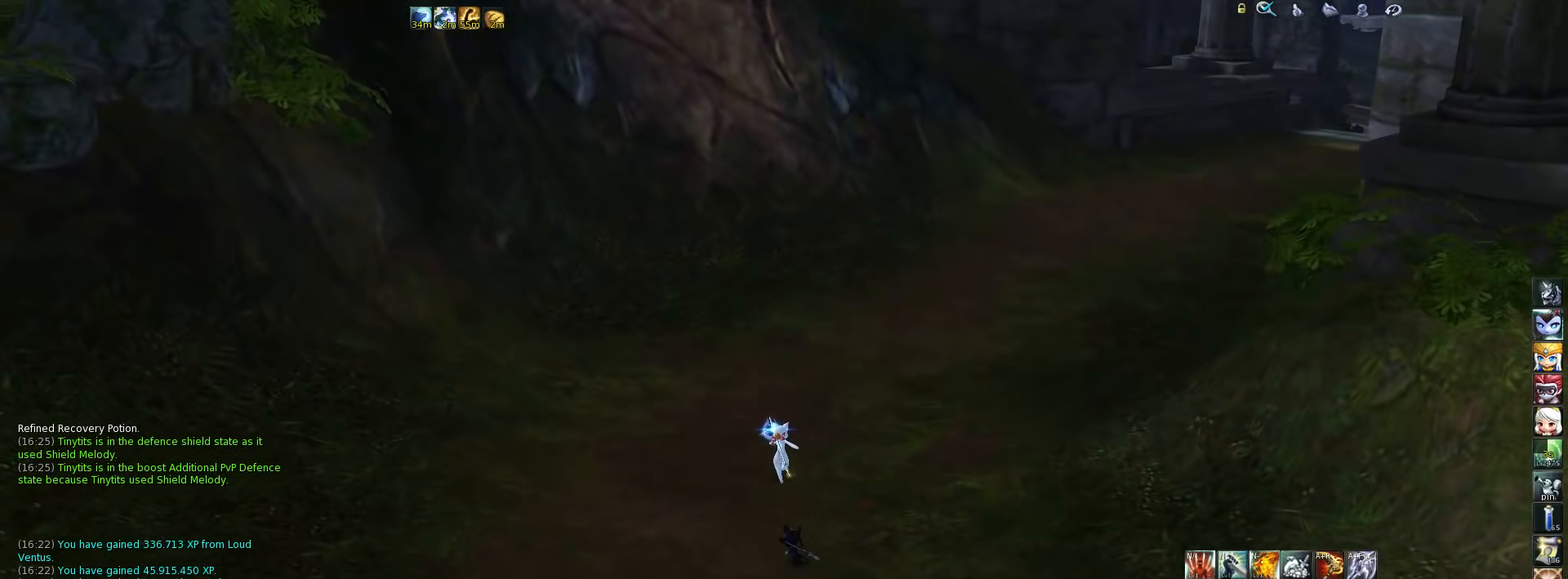
{"keys": ["w"], "events": []}
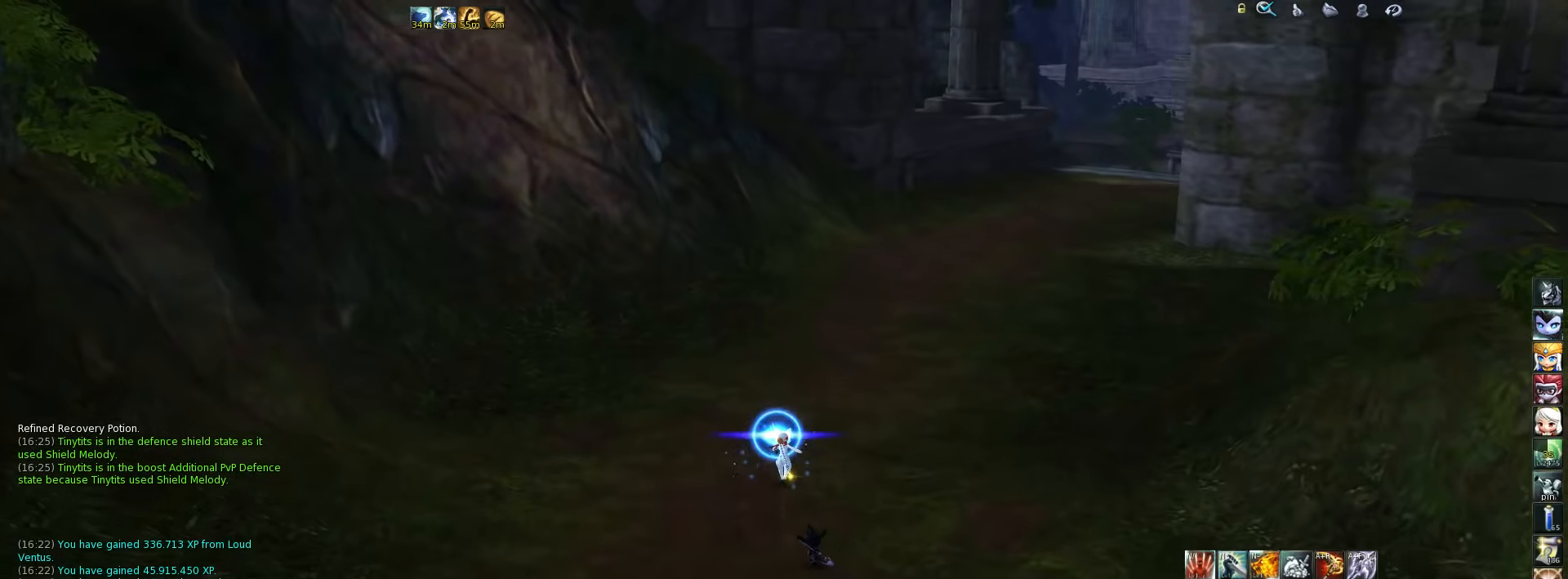
{"keys": ["w"], "events": []}
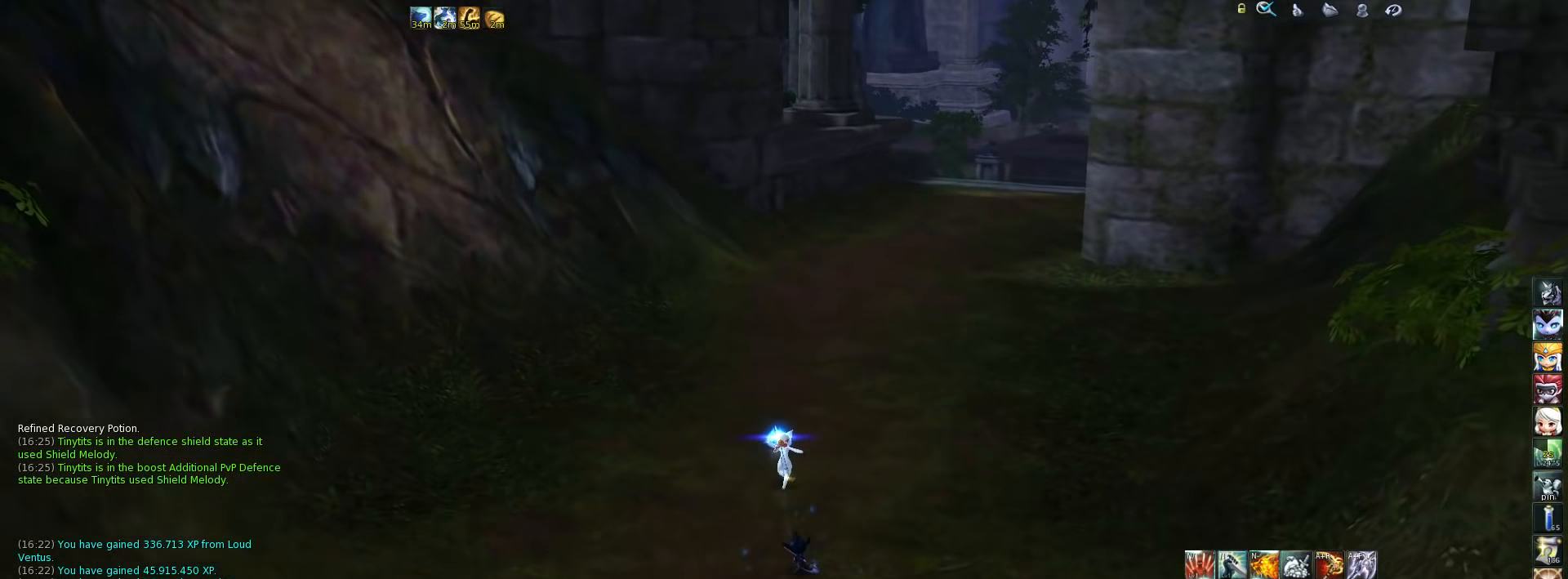
{"keys": ["space", "w"], "events": [[450, "space", "down"]]}
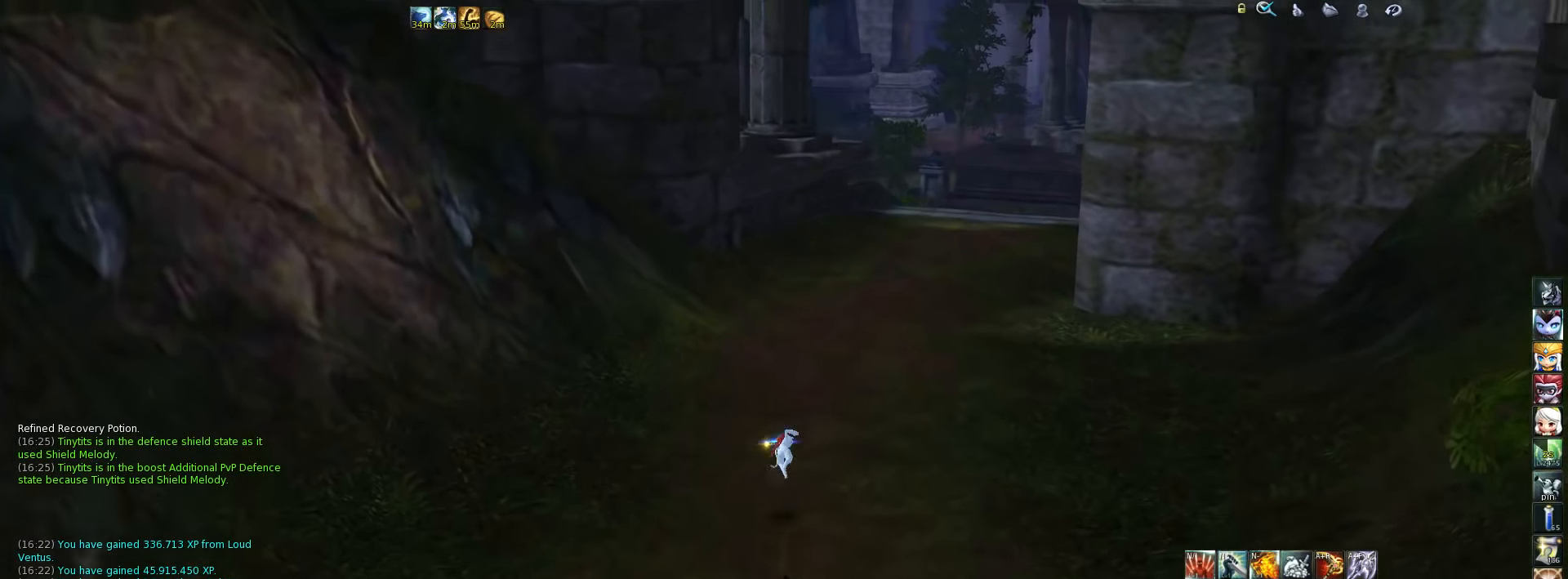
{"keys": [], "events": [[117, "space", "up"], [117, "w", "up"]]}
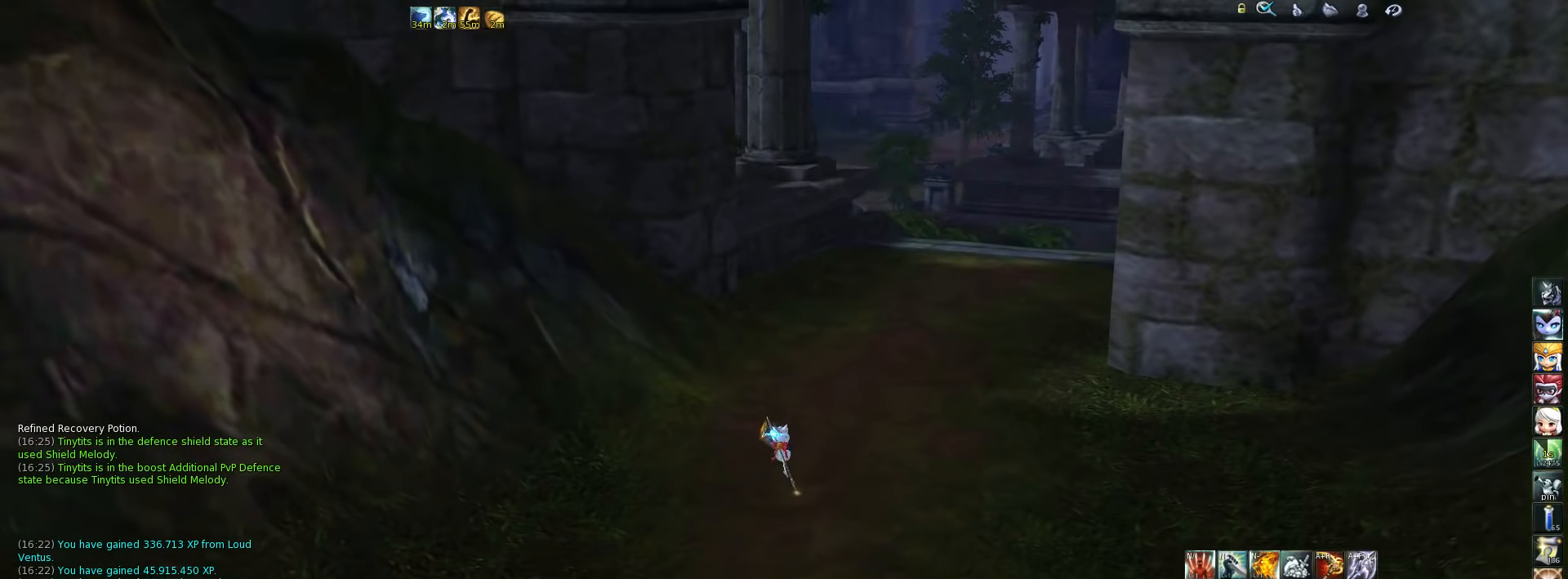
{"keys": [], "events": [[50, "d", "down"], [150, "d", "up"]]}